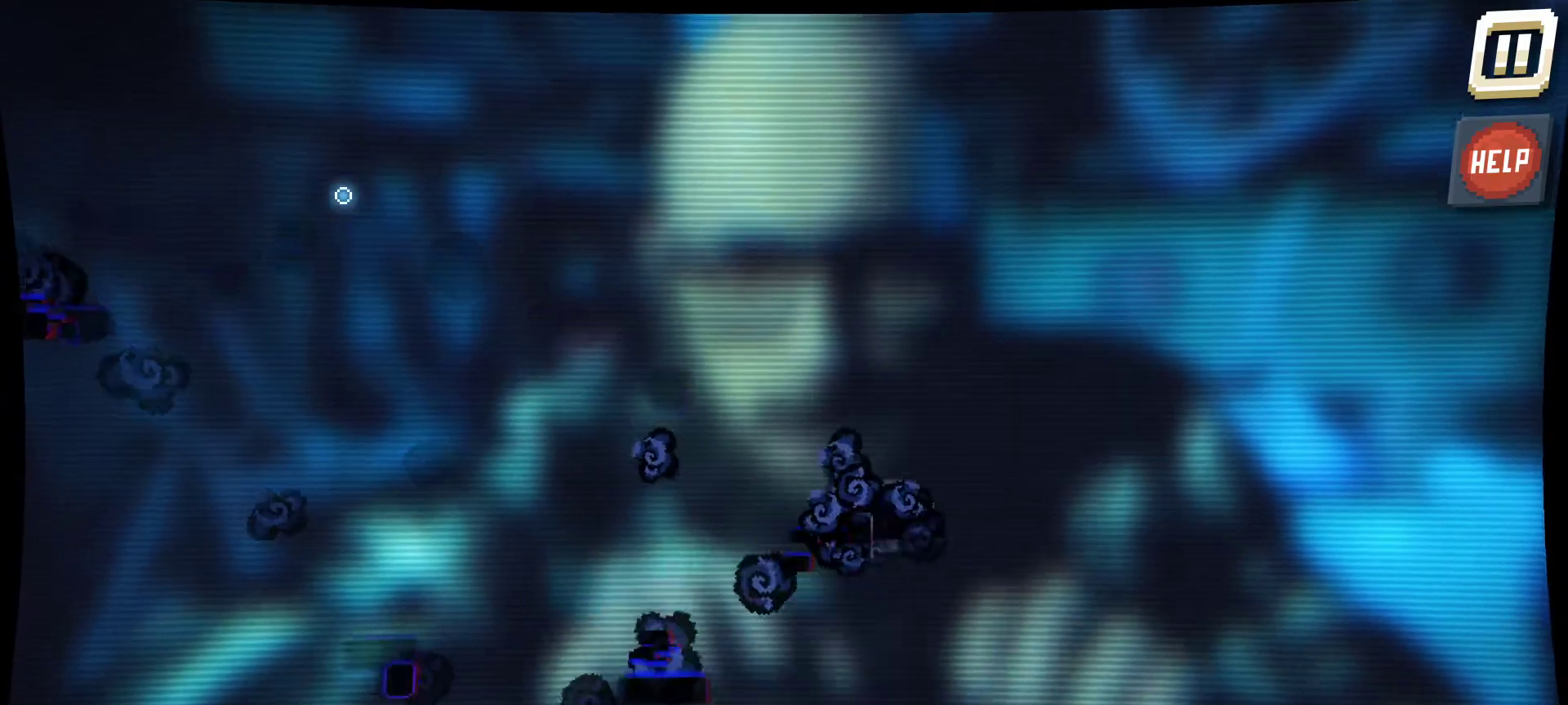
Gameplay with keyboard and mouse; each line is a JSON object with the keys and mouse buttons held at the frame after it. "events" lists presses ("down") and releases ("up") of "1", "2", "3", "4", "5", "a", "alt", "c", "caps_lock", "ctrl", "d", "e", "f", "g", "q", "r", "s", "shift", "space", "t", "tab", "v", "w", "x", "z", "mouse_left", "mouse_wheel" and "mouse_right" between this image and that frame as [ms after this image, input, new state], when the widget could be followed in between. "mouse_left", "mouse_wheel", "mouse_right" = the "left", "wheel", "right" buttons of the "mouse" list. No other keys are recorded. "wheel" means that the mouse wheel is clicked or scrolled. "mouse_move" is the direction in which the mouse moves at that frame (one of eight, or "still"), when it could be read.
{"keys": [], "mouse": [], "mouse_move": "right", "events": [[284, "mouse_left", "up"]]}
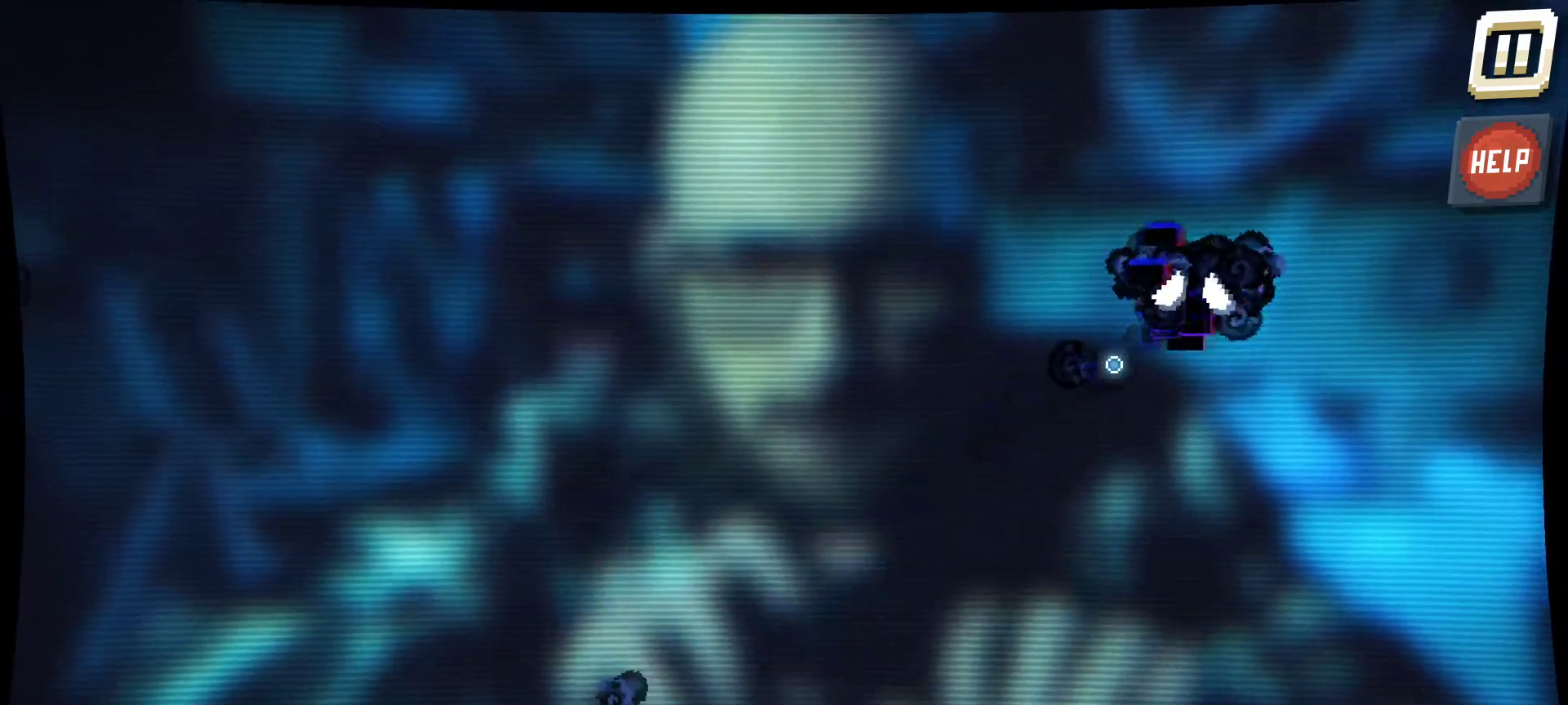
{"keys": [], "mouse": ["left"], "mouse_move": "down-left", "events": [[300, "mouse_left", "down"]]}
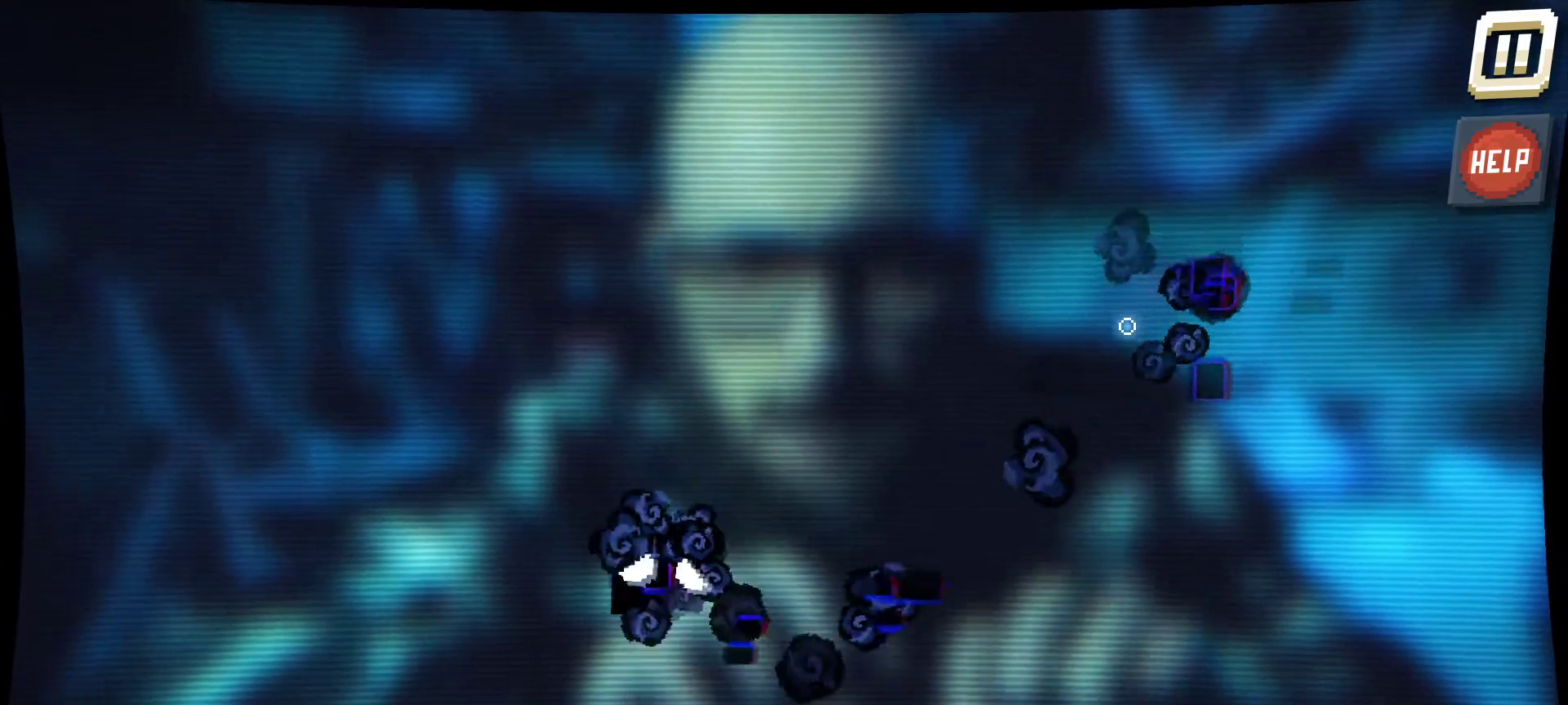
{"keys": [], "mouse": [], "mouse_move": "left", "events": [[317, "mouse_left", "up"]]}
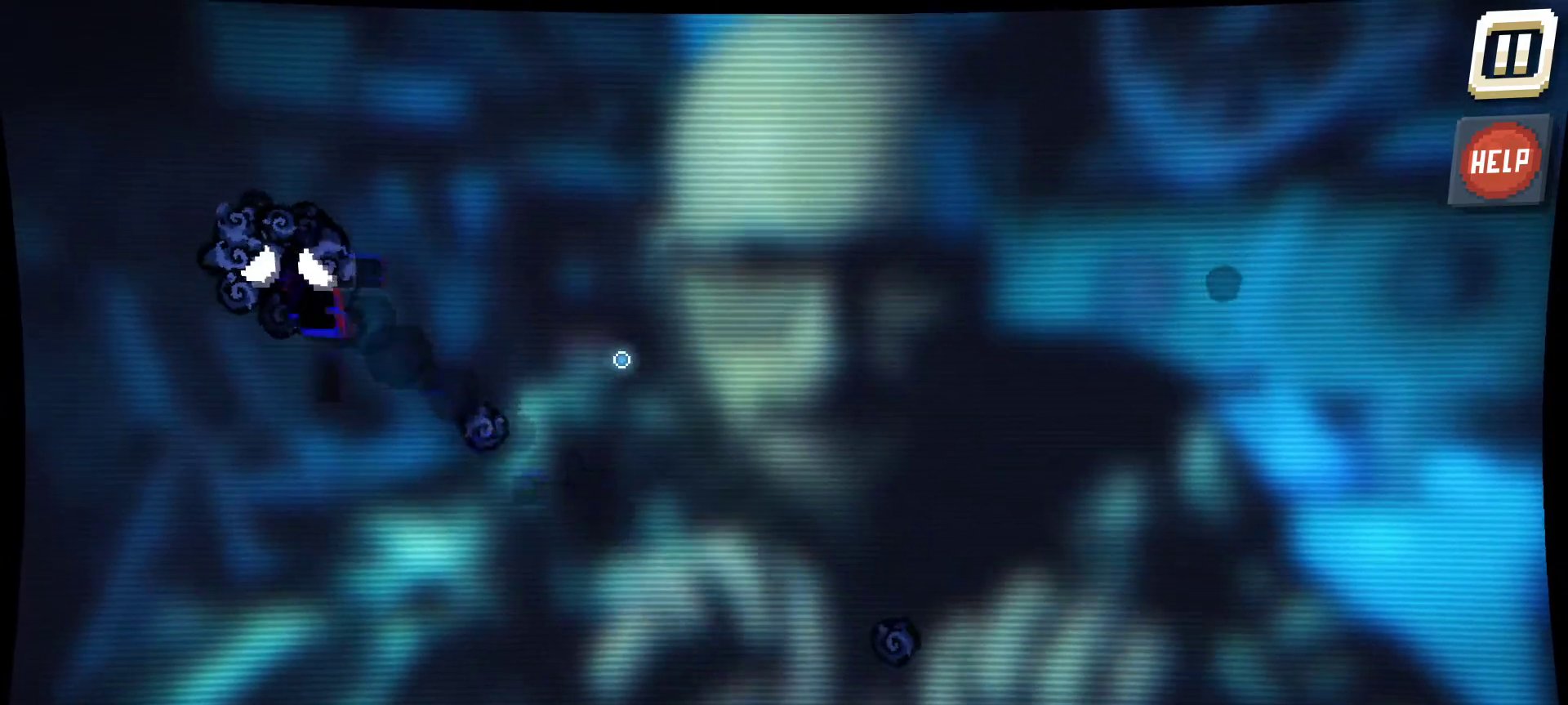
{"keys": [], "mouse": ["left"], "mouse_move": "still", "events": [[284, "mouse_left", "down"]]}
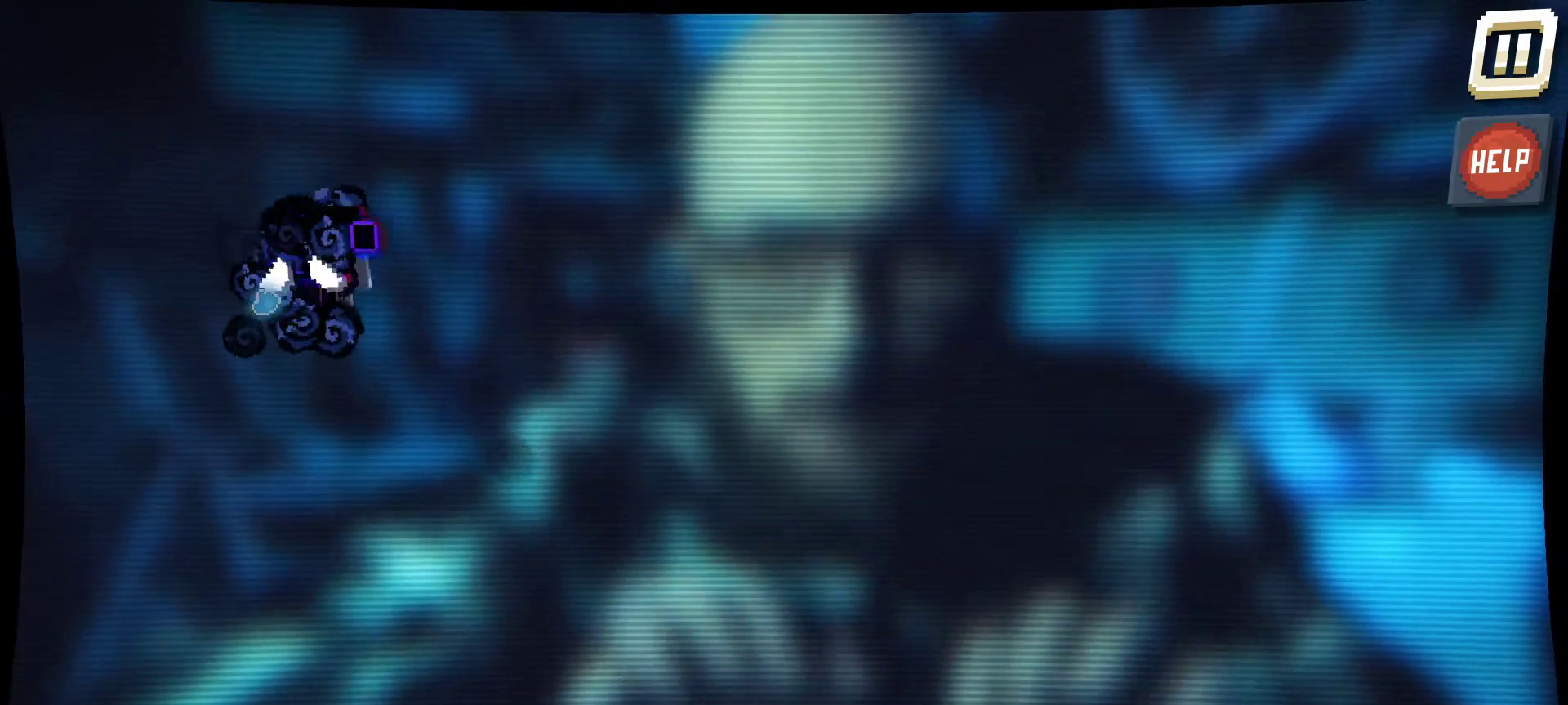
{"keys": [], "mouse": ["left"], "mouse_move": "up-right", "events": []}
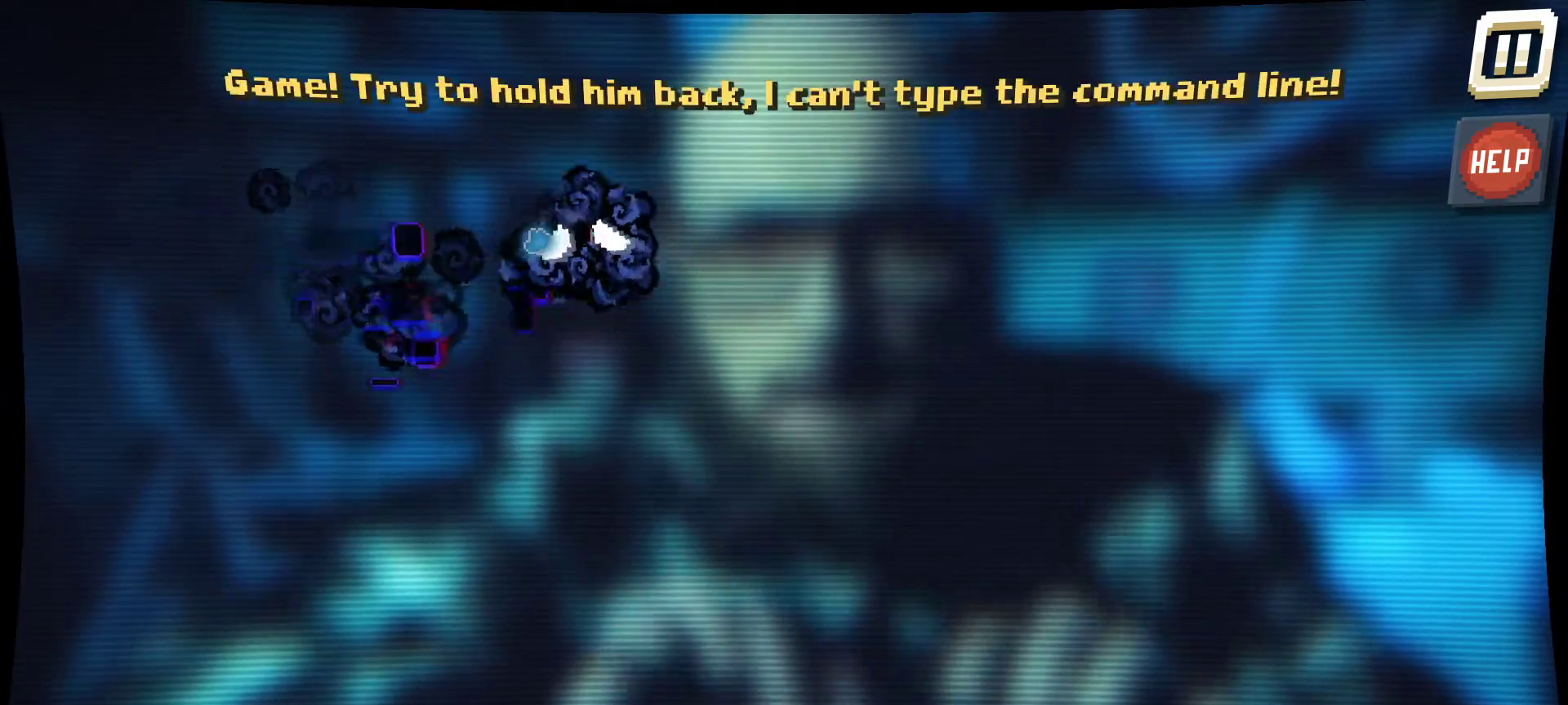
{"keys": [], "mouse": ["left"], "mouse_move": "still", "events": []}
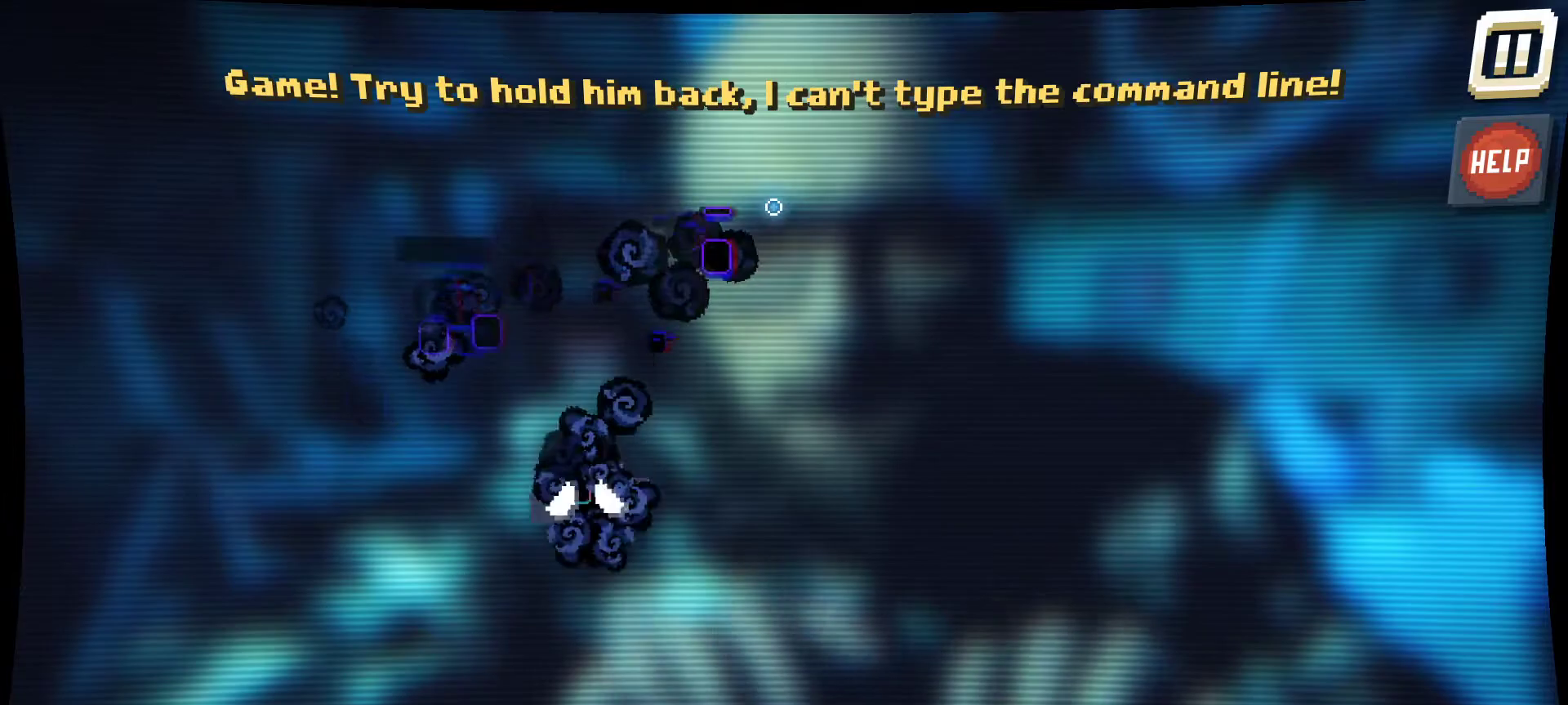
{"keys": [], "mouse": ["left"], "mouse_move": "up-right", "events": []}
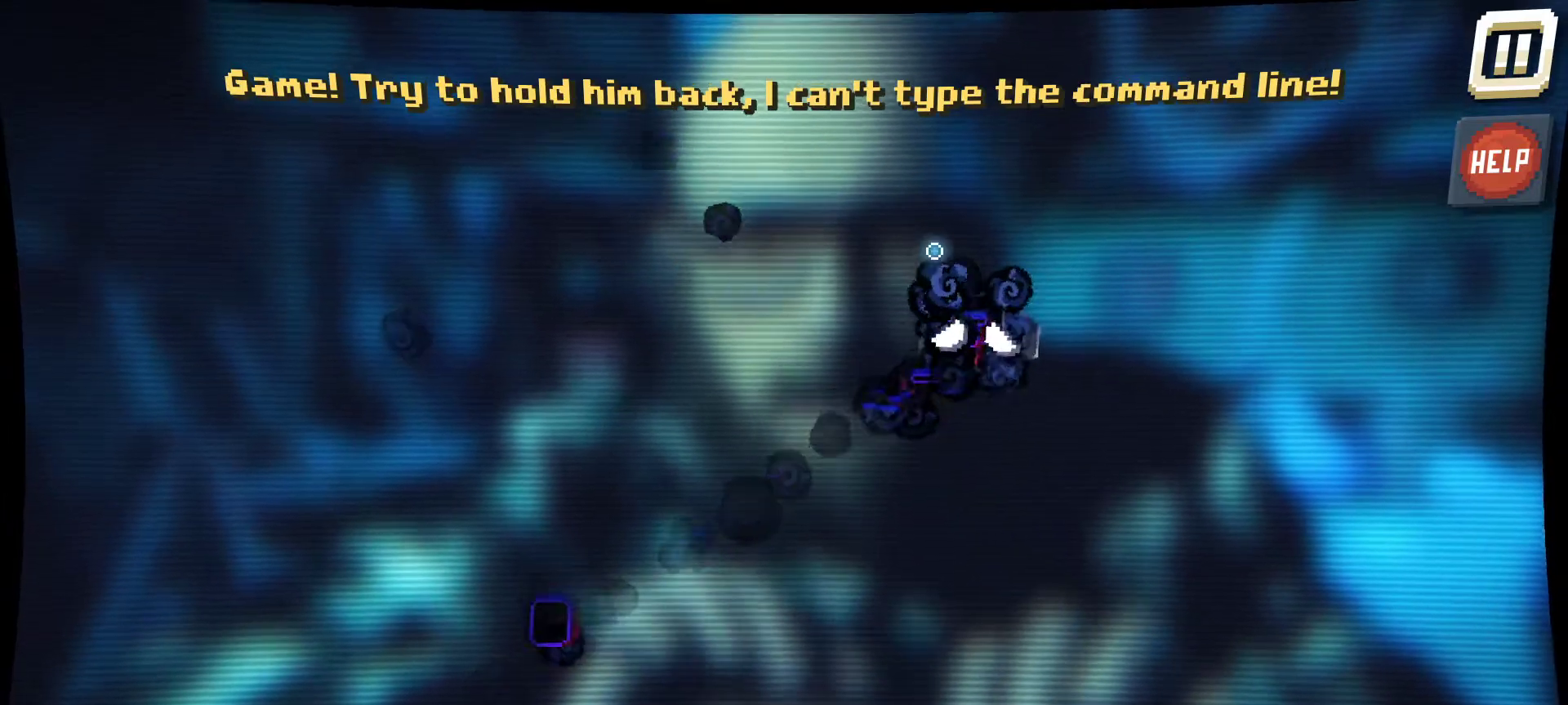
{"keys": [], "mouse": [], "mouse_move": "down", "events": [[117, "mouse_left", "up"]]}
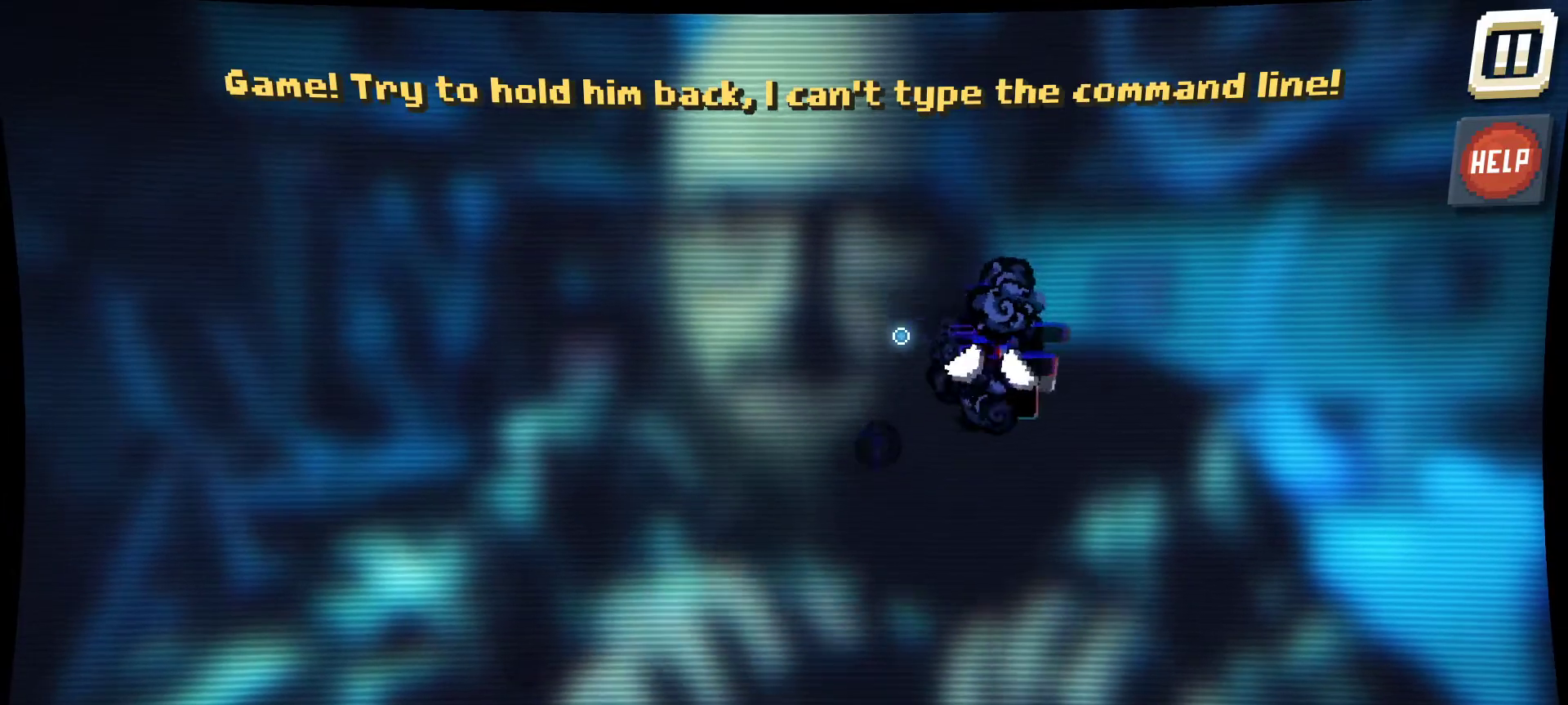
{"keys": [], "mouse": [], "mouse_move": "still", "events": []}
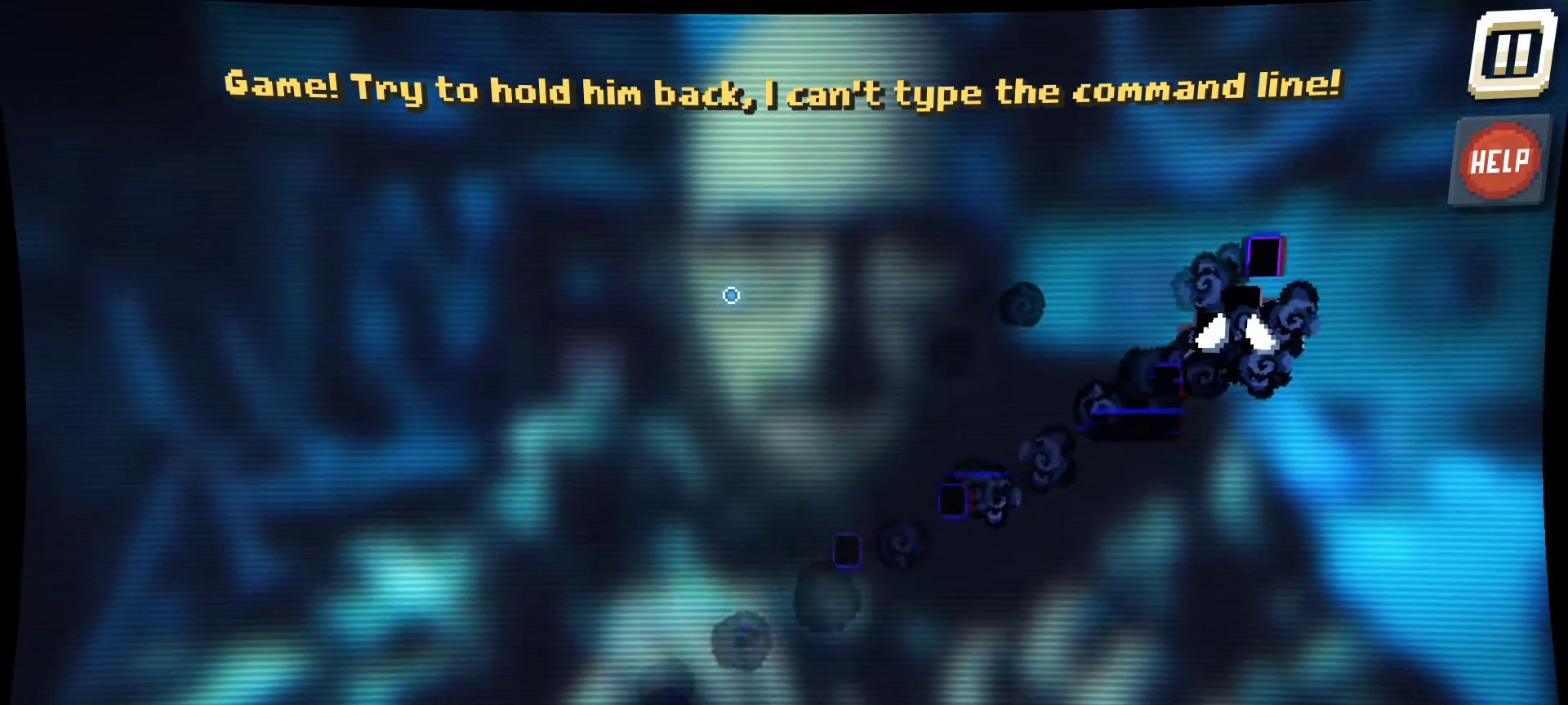
{"keys": [], "mouse": [], "mouse_move": "right", "events": []}
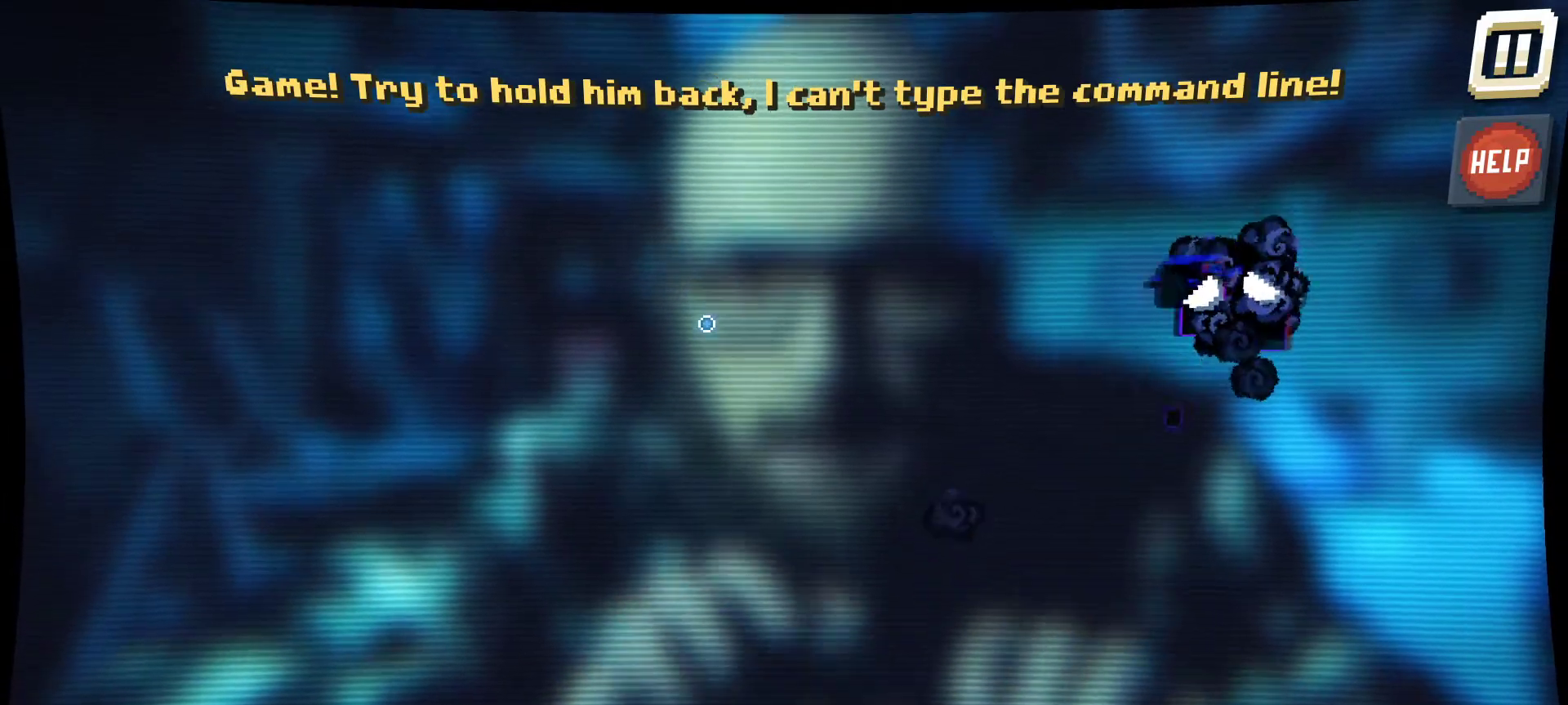
{"keys": [], "mouse": [], "mouse_move": "down", "events": []}
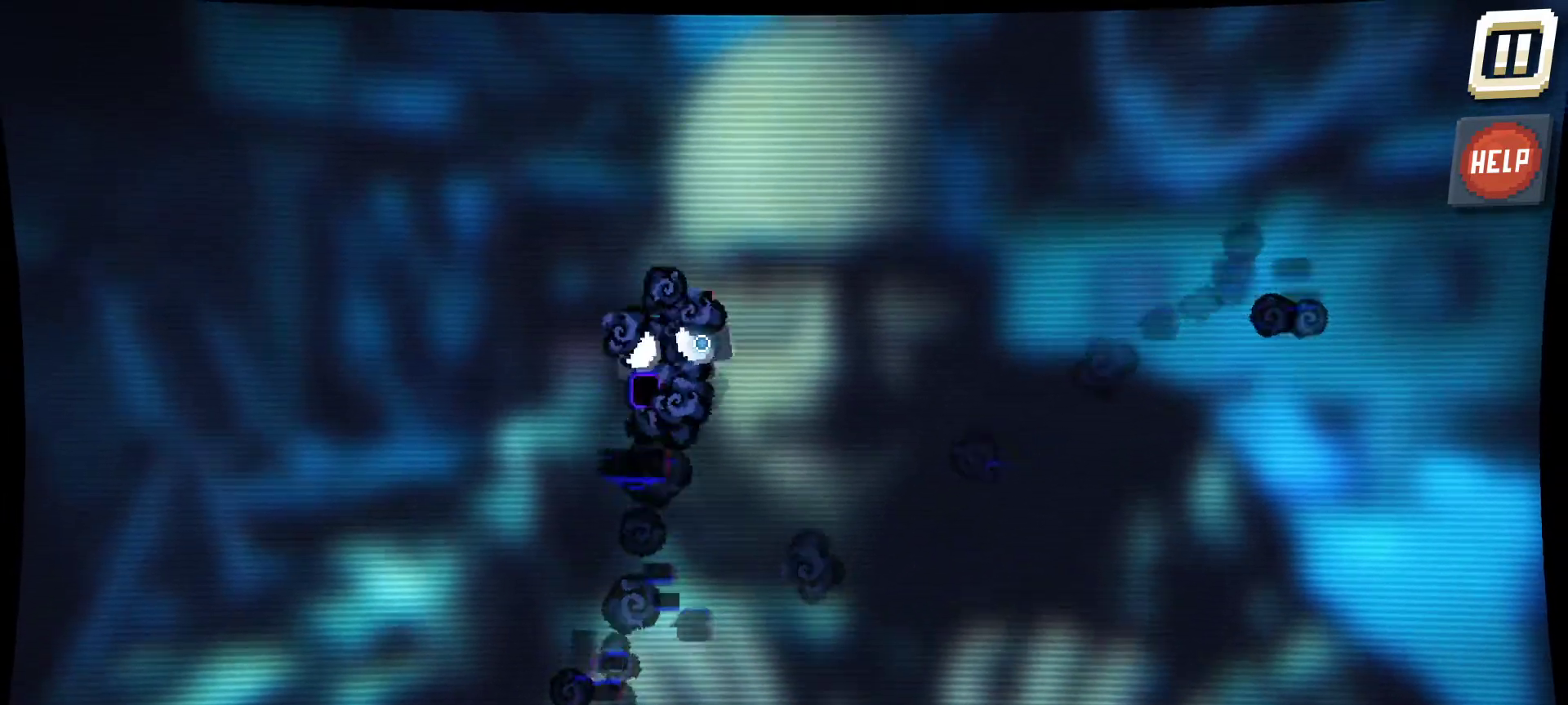
{"keys": [], "mouse": [], "mouse_move": "up", "events": []}
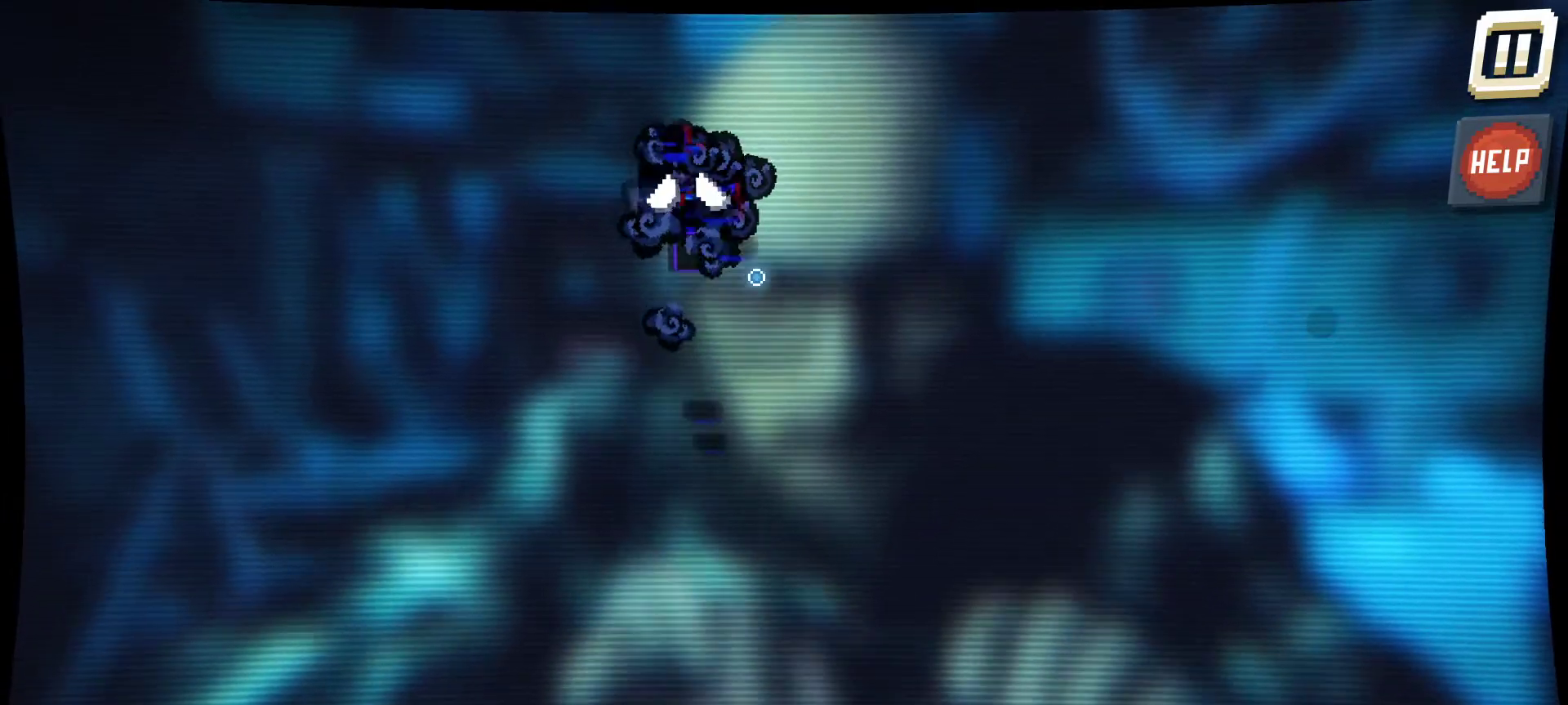
{"keys": [], "mouse": ["left"], "mouse_move": "still", "events": [[150, "mouse_left", "down"]]}
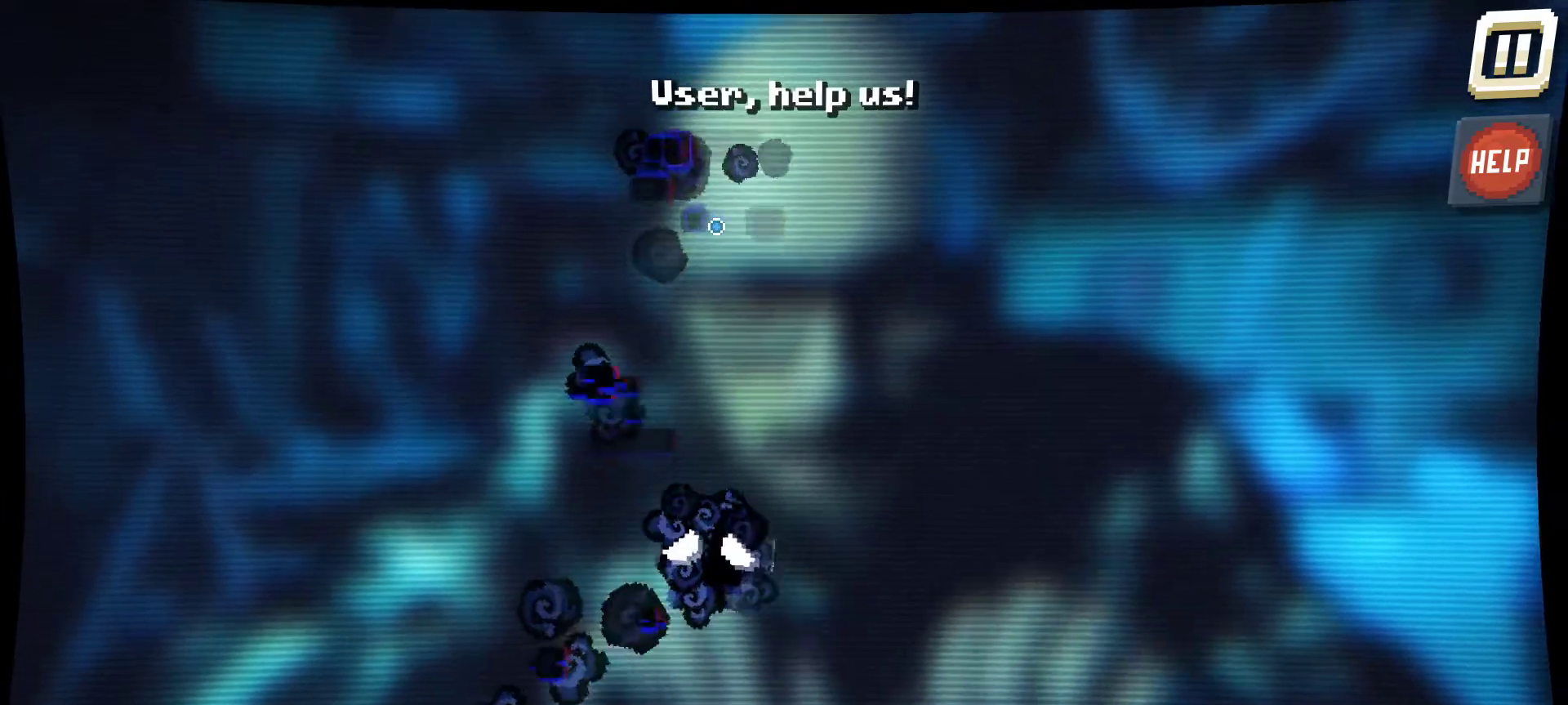
{"keys": [], "mouse": [], "mouse_move": "down-right", "events": [[167, "mouse_left", "up"]]}
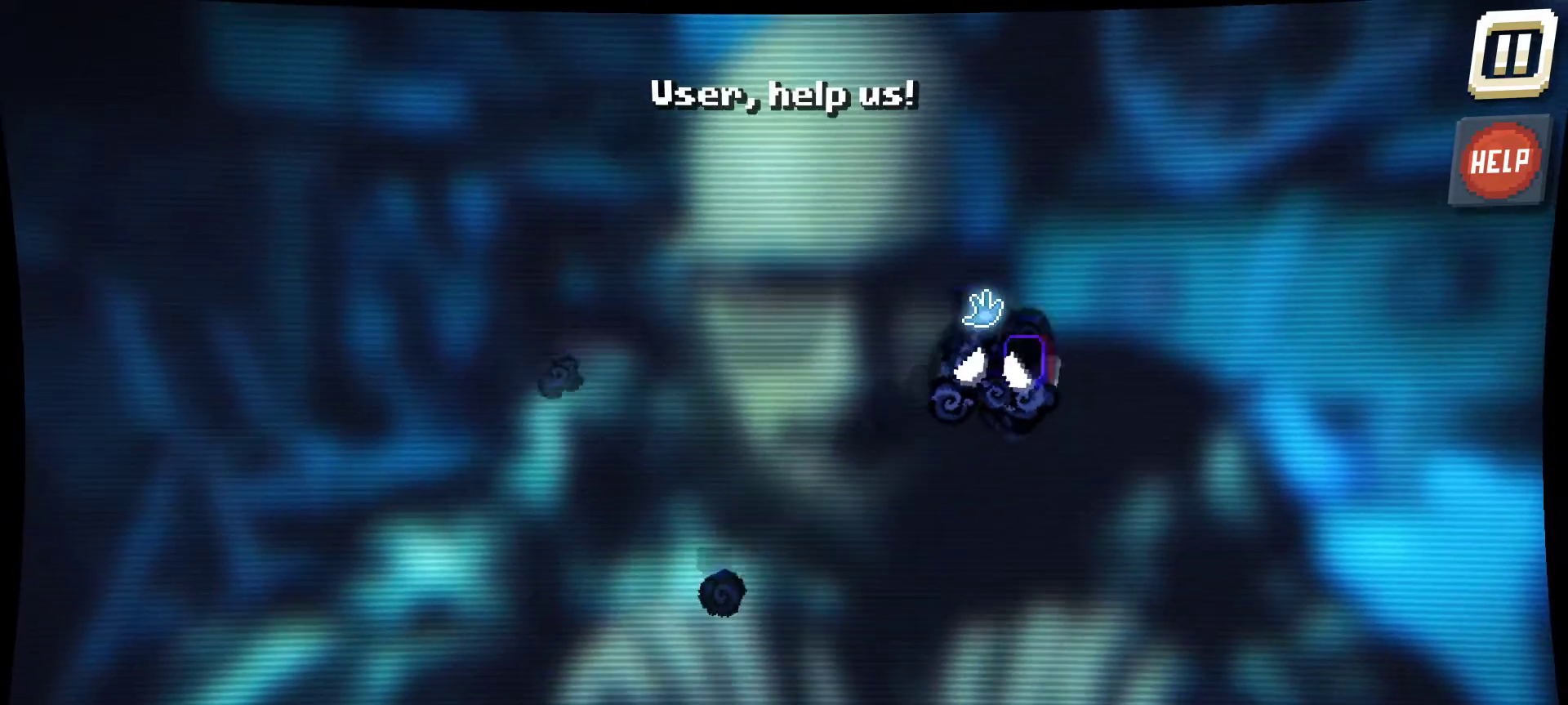
{"keys": [], "mouse": ["left"], "mouse_move": "still", "events": [[84, "mouse_left", "down"]]}
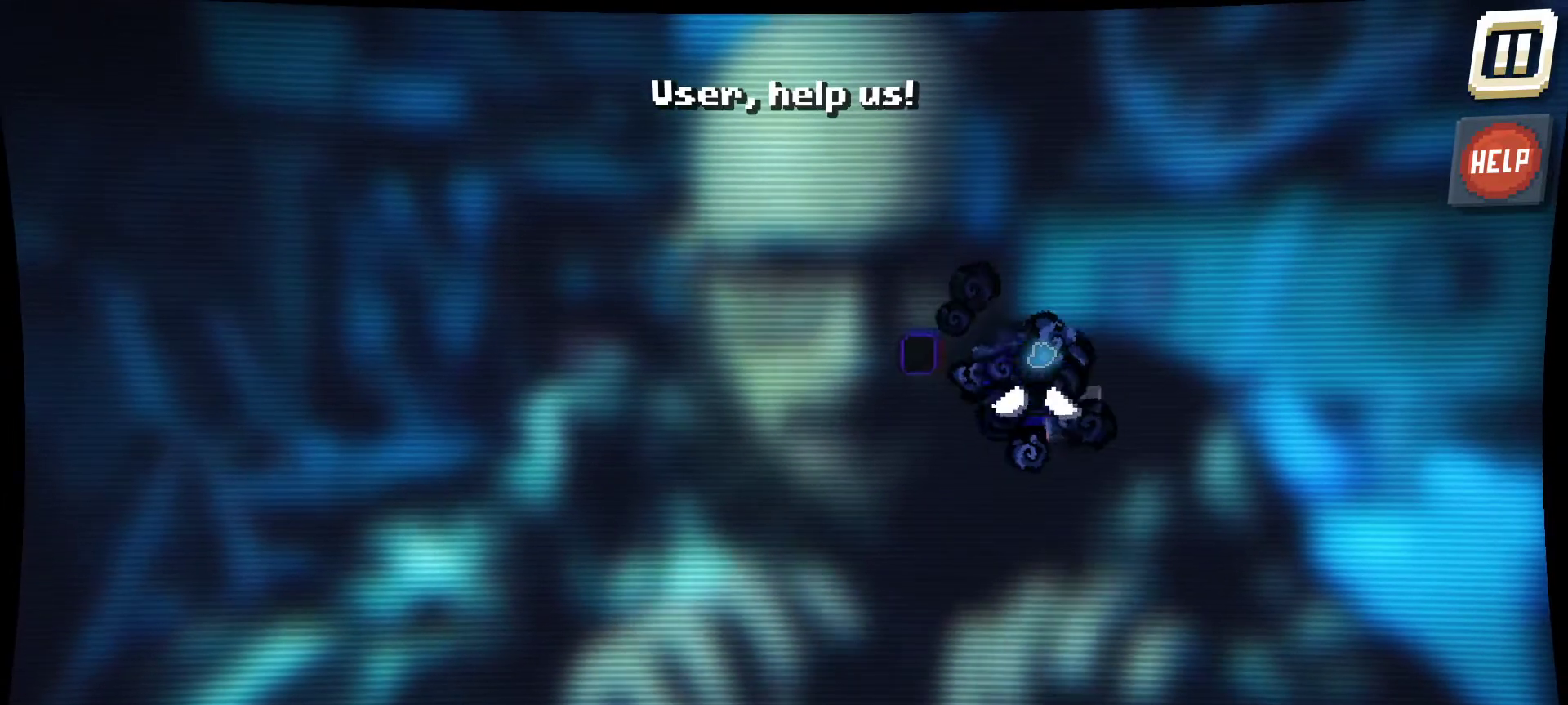
{"keys": [], "mouse": ["left"], "mouse_move": "still", "events": []}
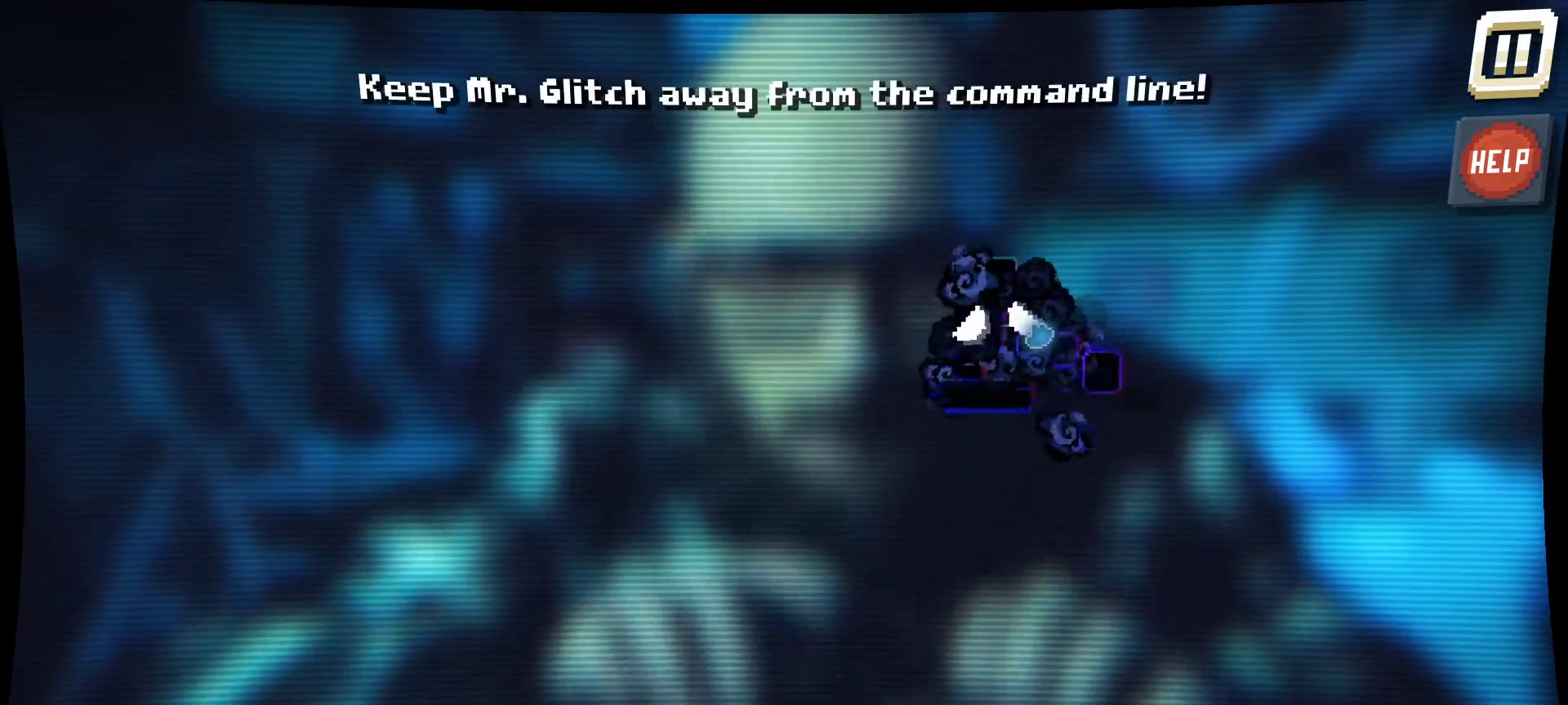
{"keys": [], "mouse": ["left"], "mouse_move": "still", "events": []}
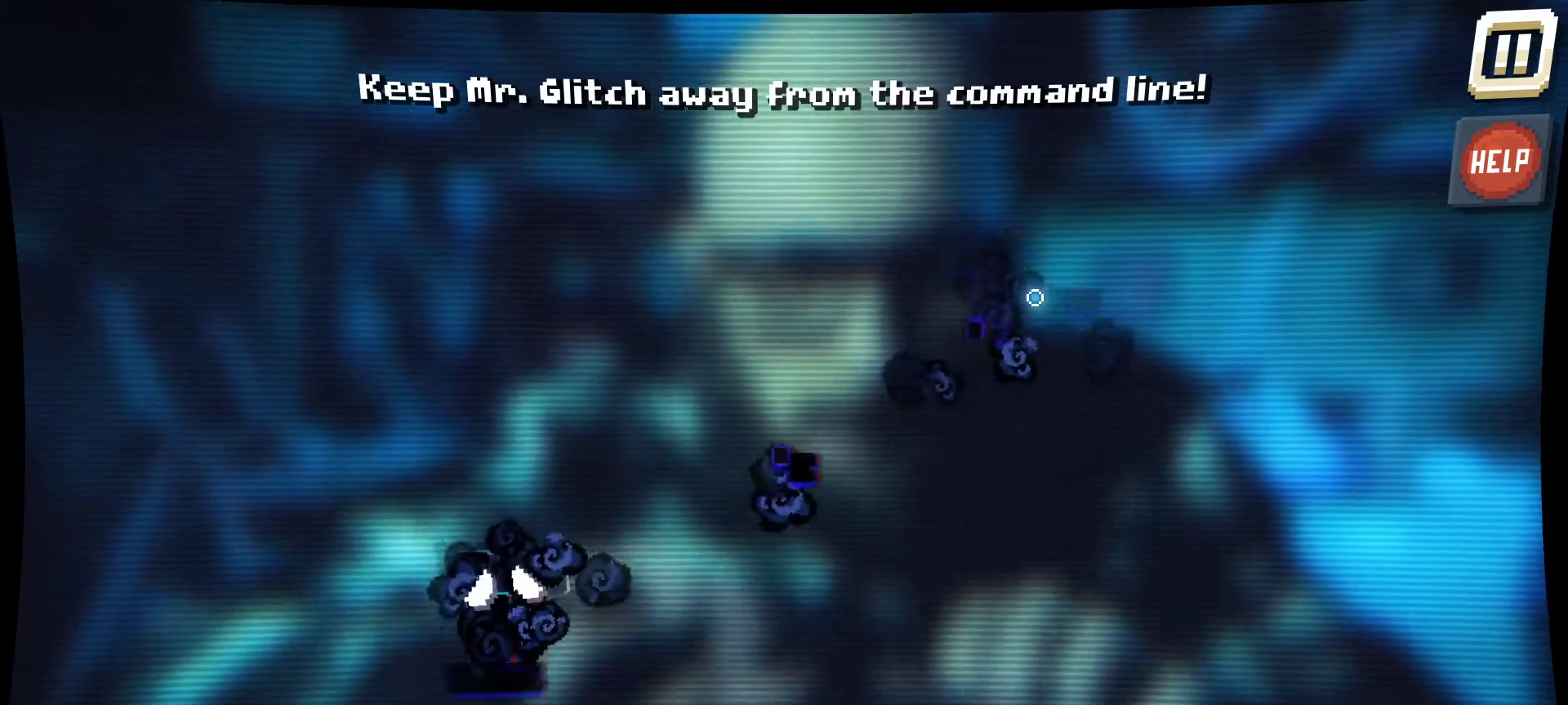
{"keys": [], "mouse": [], "mouse_move": "down-left", "events": [[217, "mouse_left", "up"]]}
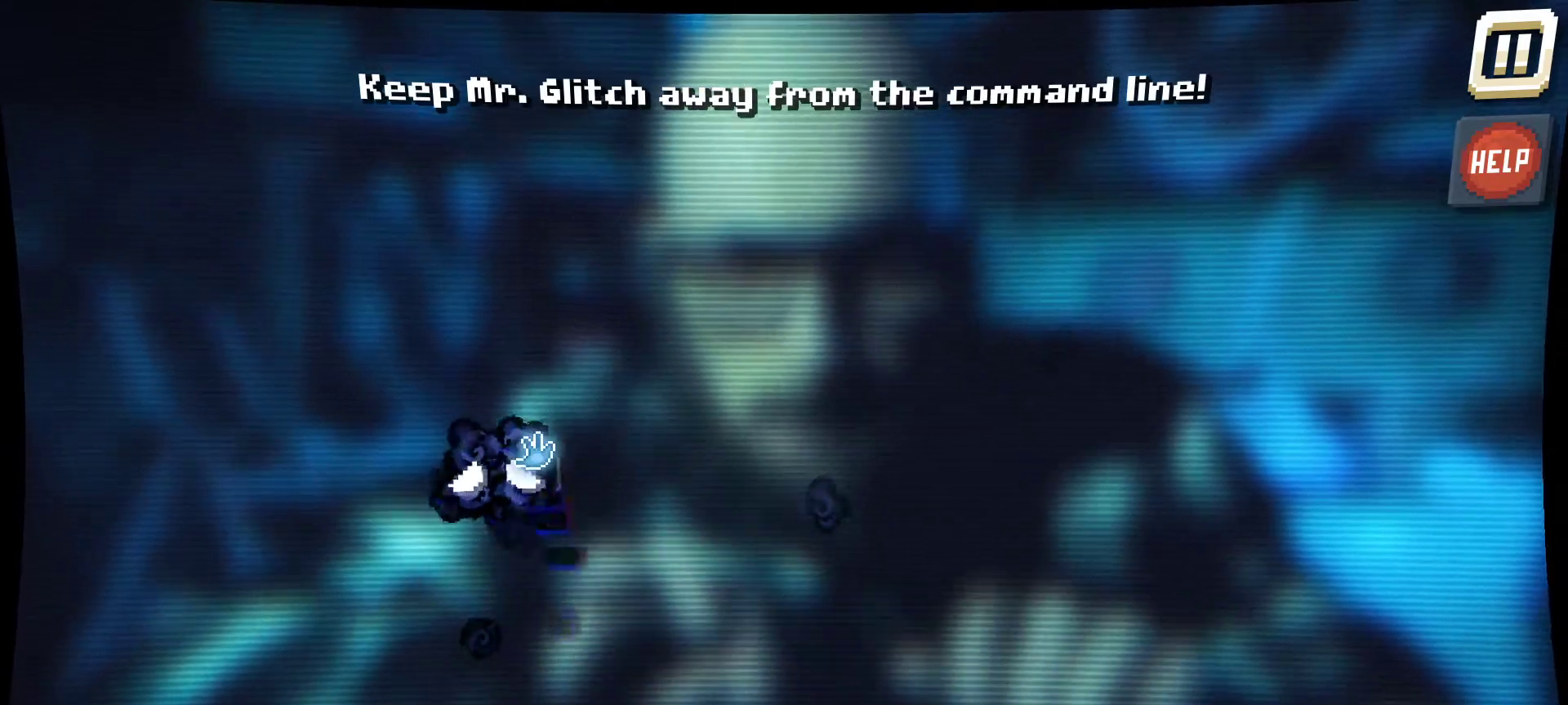
{"keys": [], "mouse": ["left"], "mouse_move": "right", "events": [[67, "mouse_left", "down"]]}
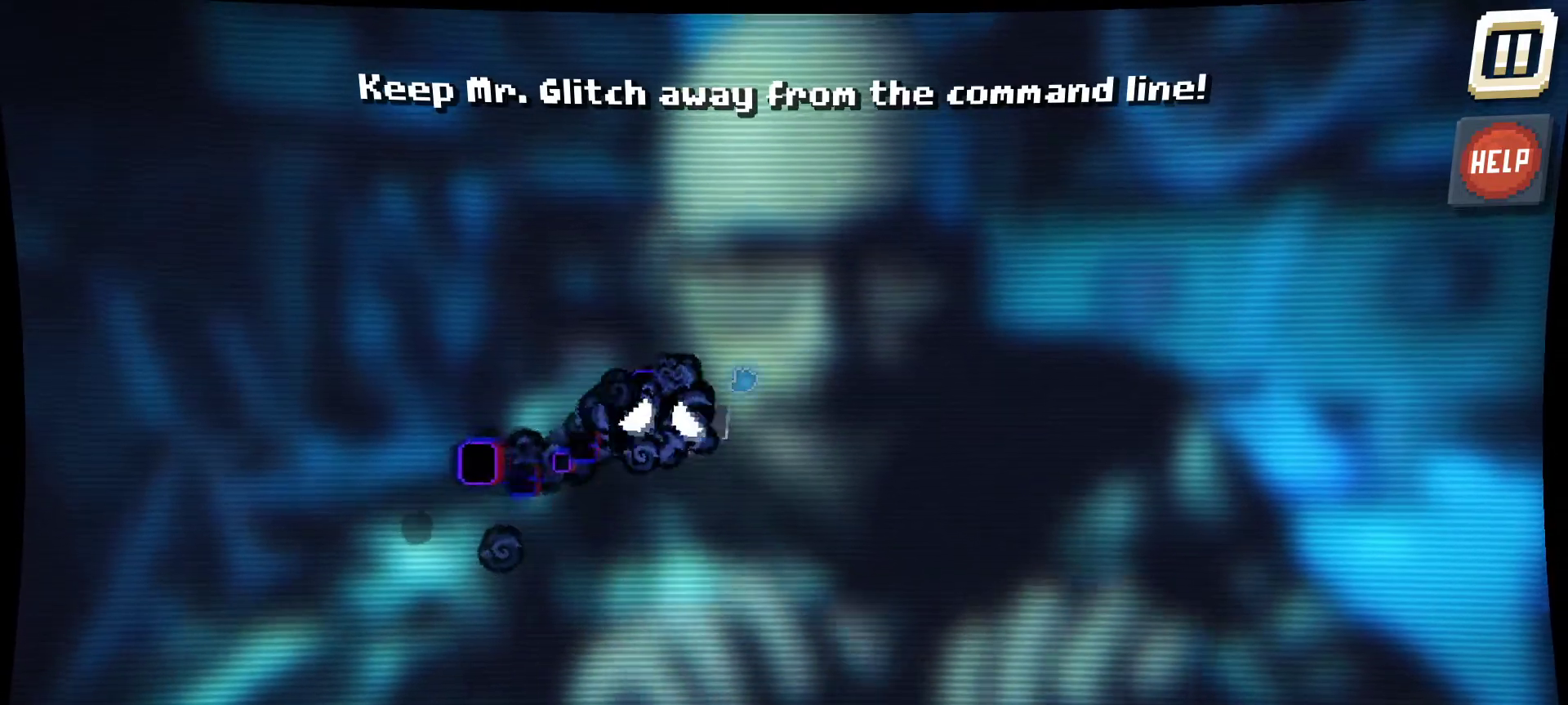
{"keys": [], "mouse": ["left"], "mouse_move": "right", "events": []}
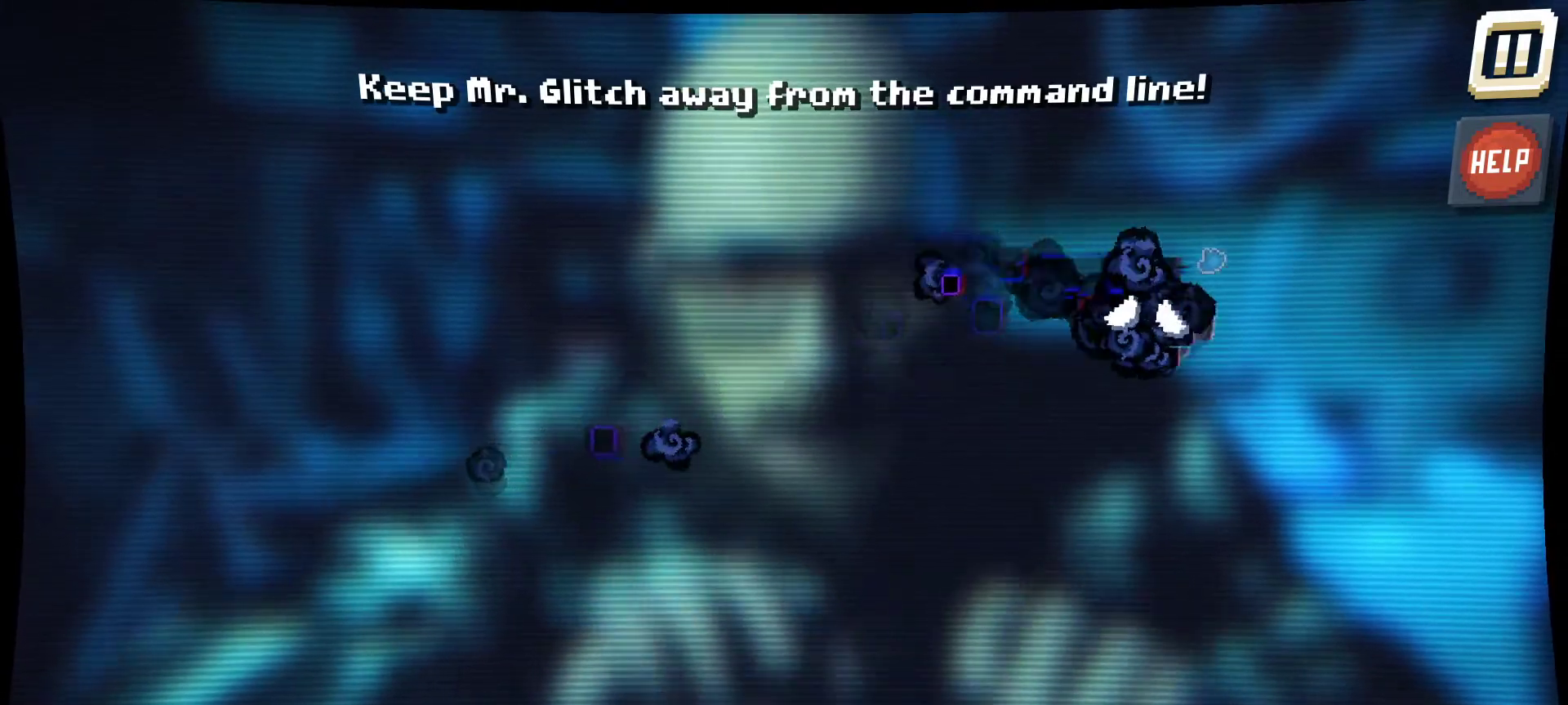
{"keys": [], "mouse": ["left"], "mouse_move": "down-right", "events": []}
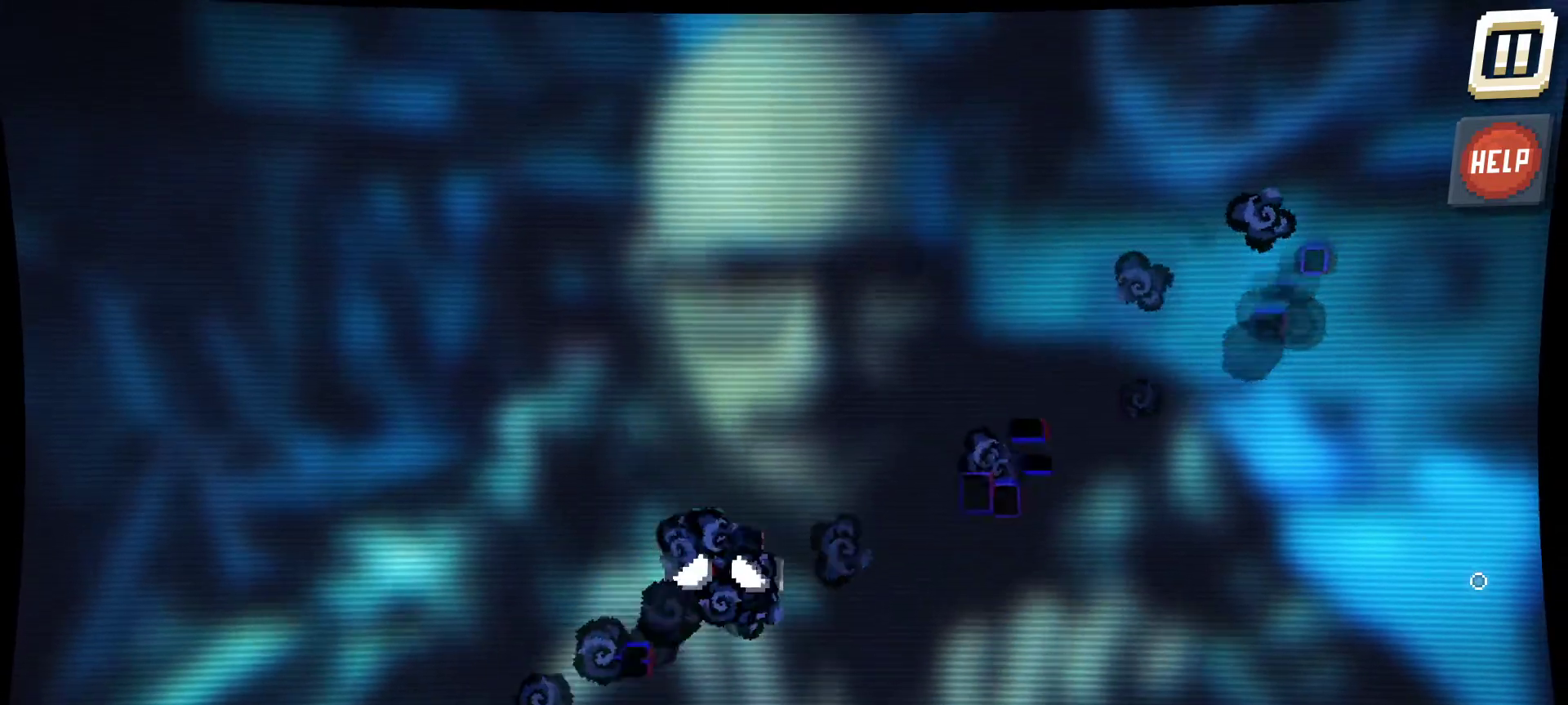
{"keys": [], "mouse": [], "mouse_move": "up-right", "events": [[200, "mouse_left", "up"]]}
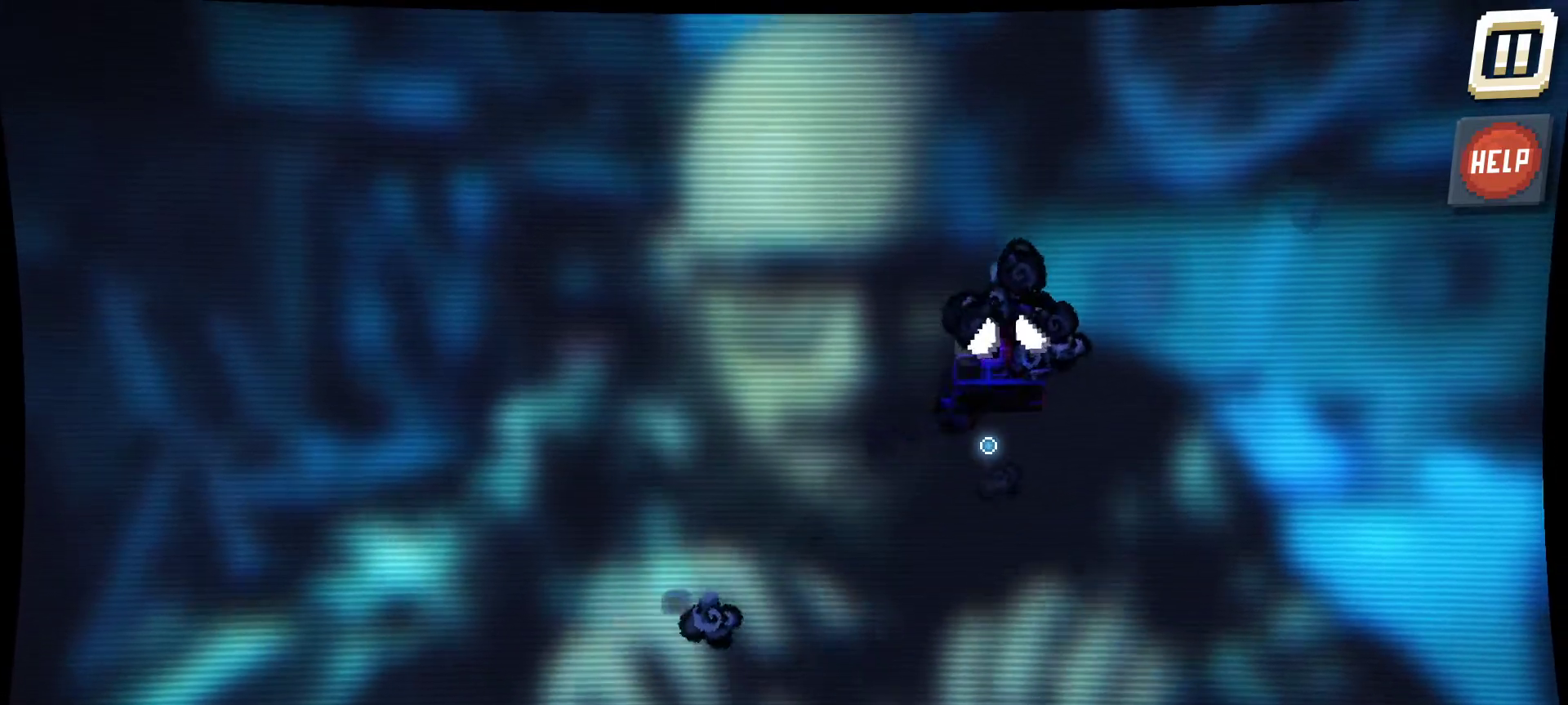
{"keys": [], "mouse": ["left"], "mouse_move": "still", "events": [[300, "mouse_left", "down"]]}
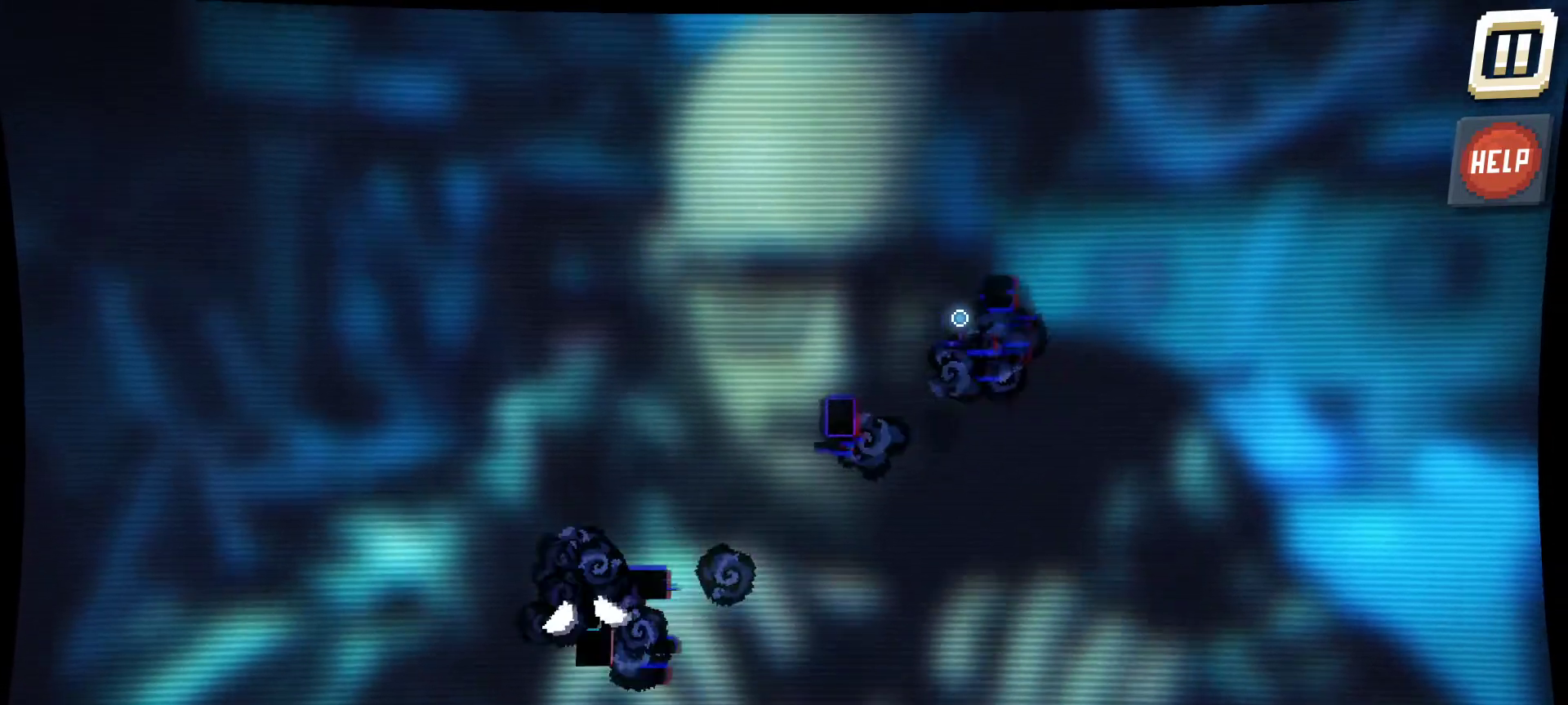
{"keys": [], "mouse": ["left"], "mouse_move": "left", "events": []}
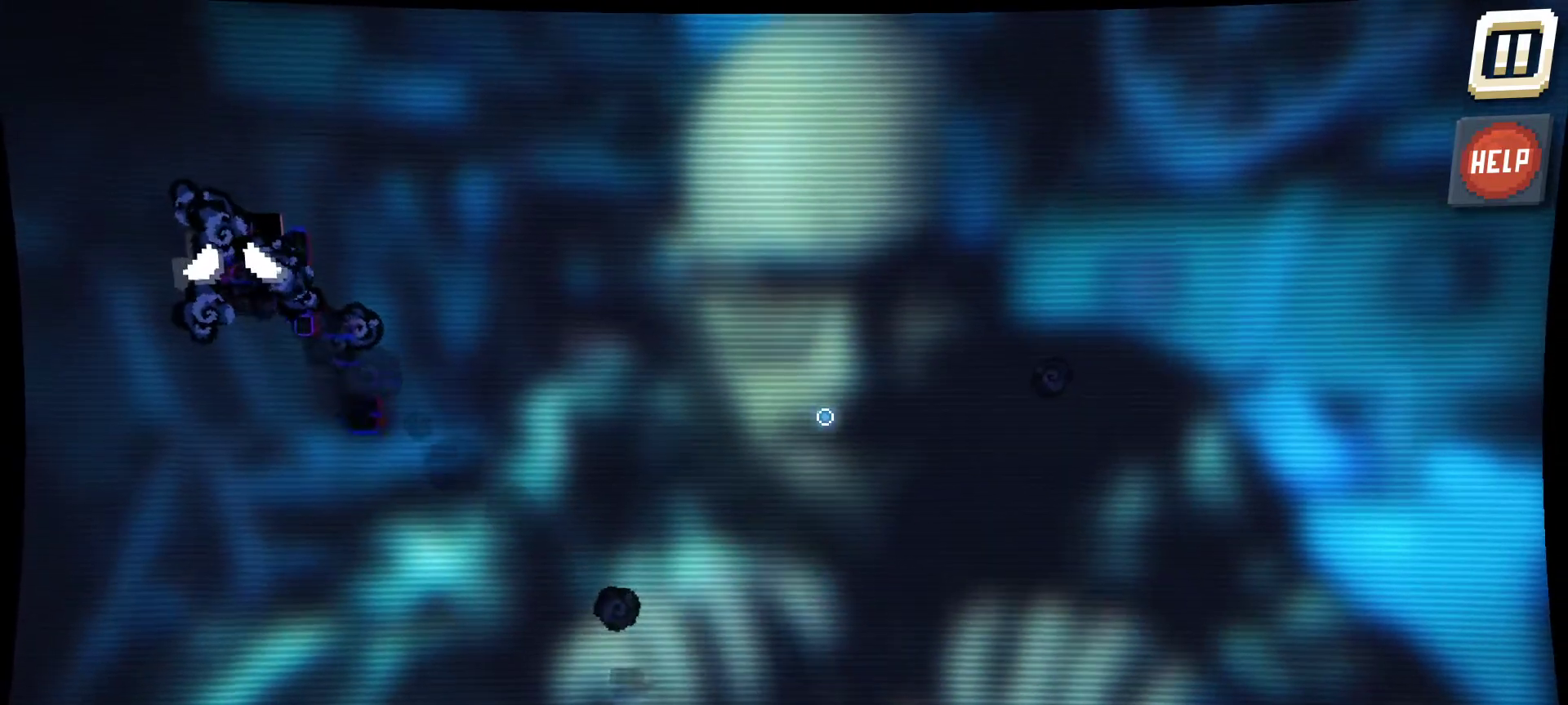
{"keys": [], "mouse": ["left"], "mouse_move": "left", "events": [[50, "mouse_left", "up"], [434, "mouse_left", "down"]]}
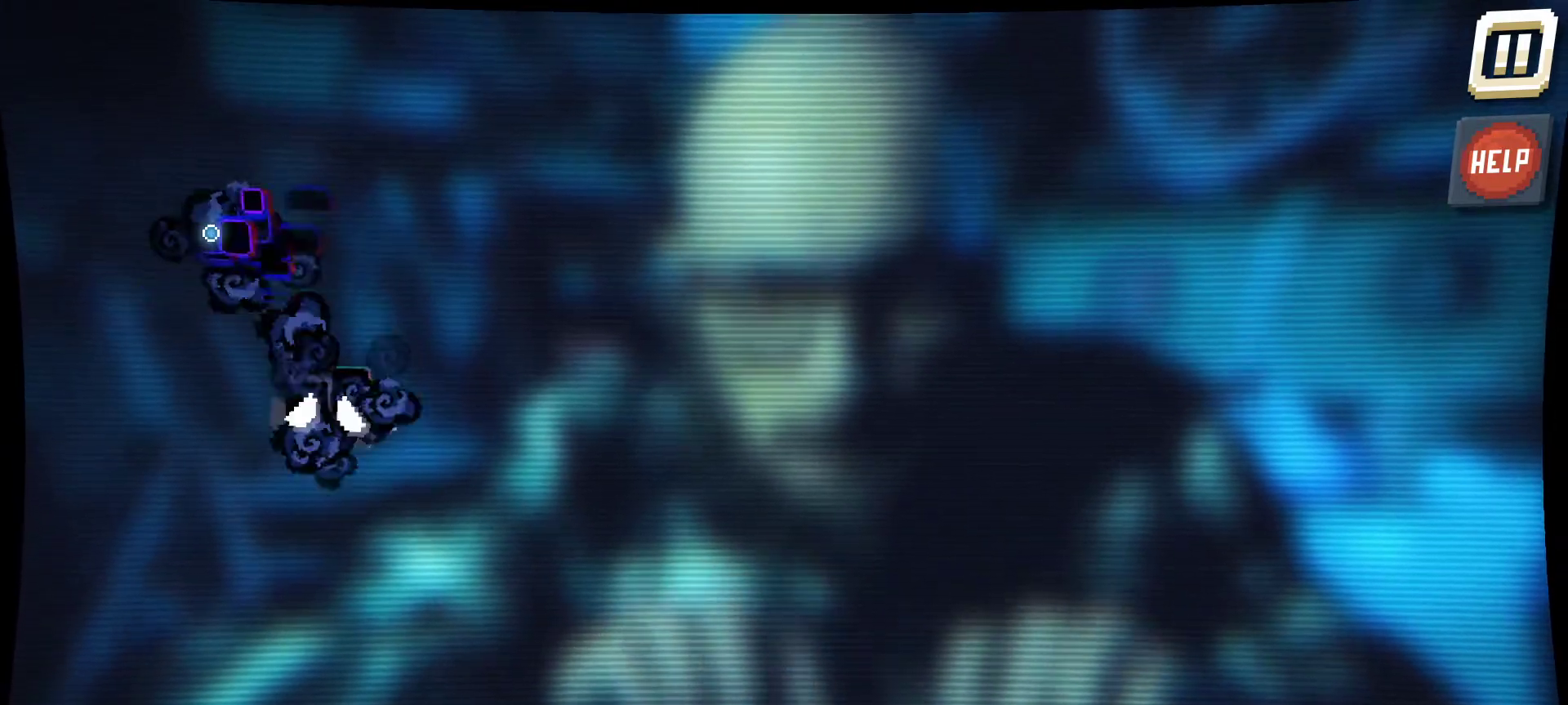
{"keys": [], "mouse": [], "mouse_move": "right", "events": [[400, "mouse_left", "up"]]}
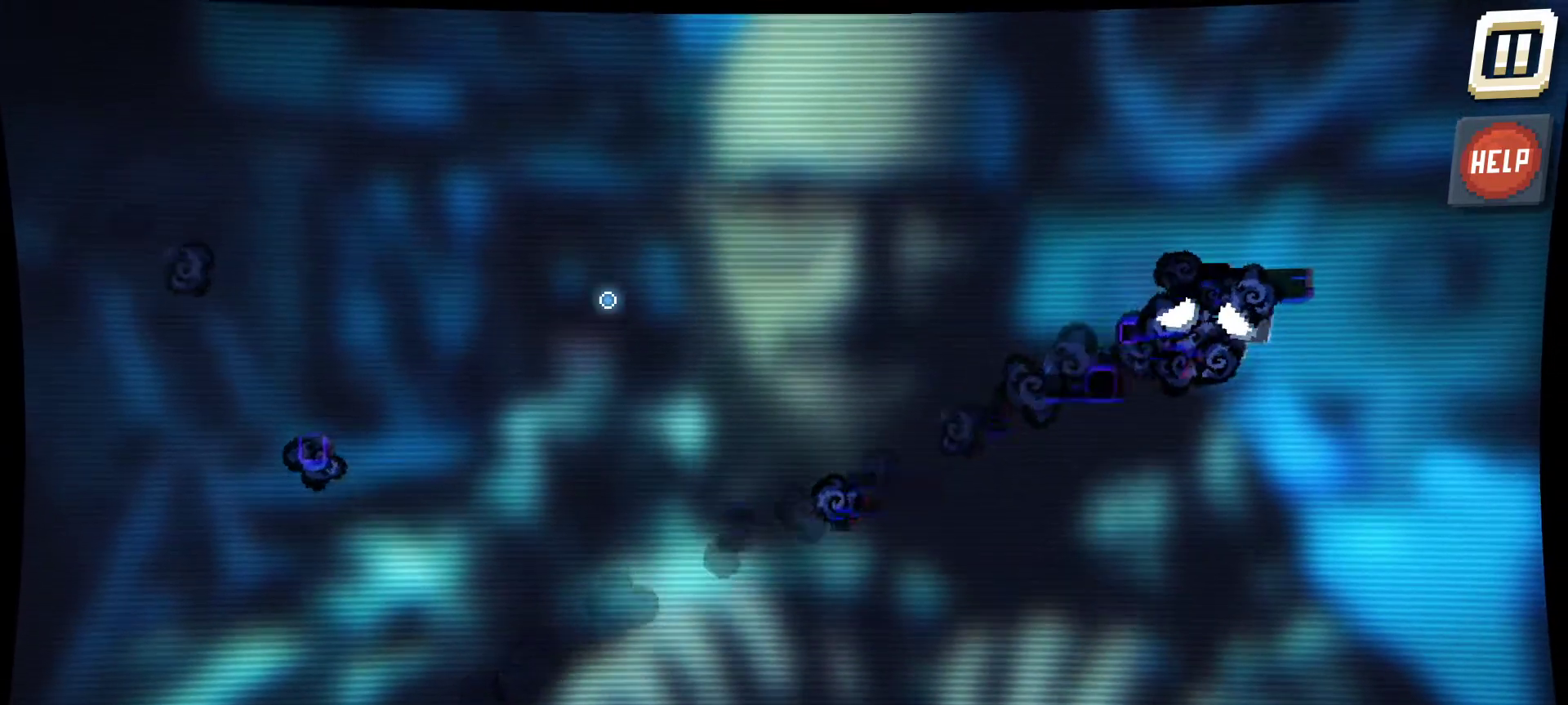
{"keys": [], "mouse": ["left"], "mouse_move": "still", "events": [[317, "mouse_left", "down"]]}
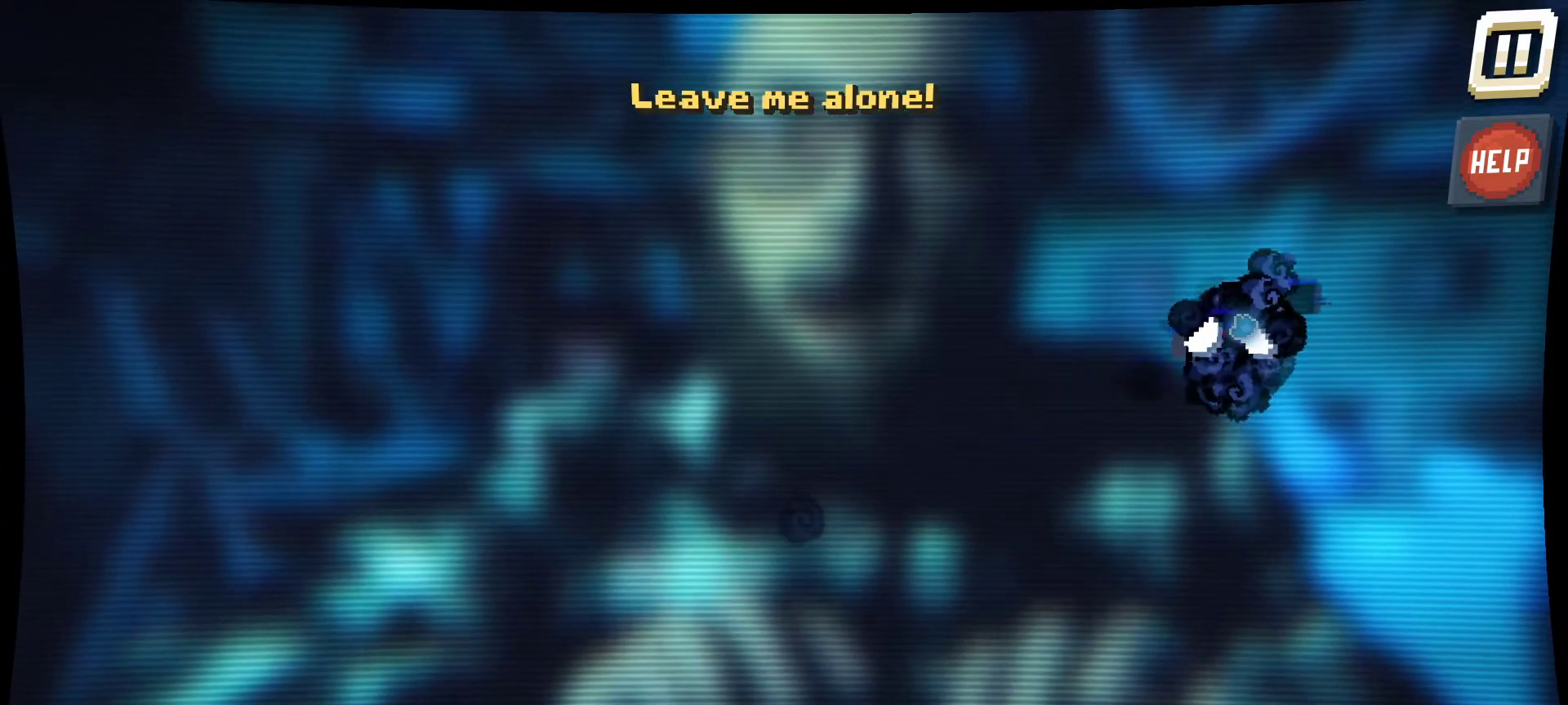
{"keys": [], "mouse": ["left"], "mouse_move": "down-right", "events": []}
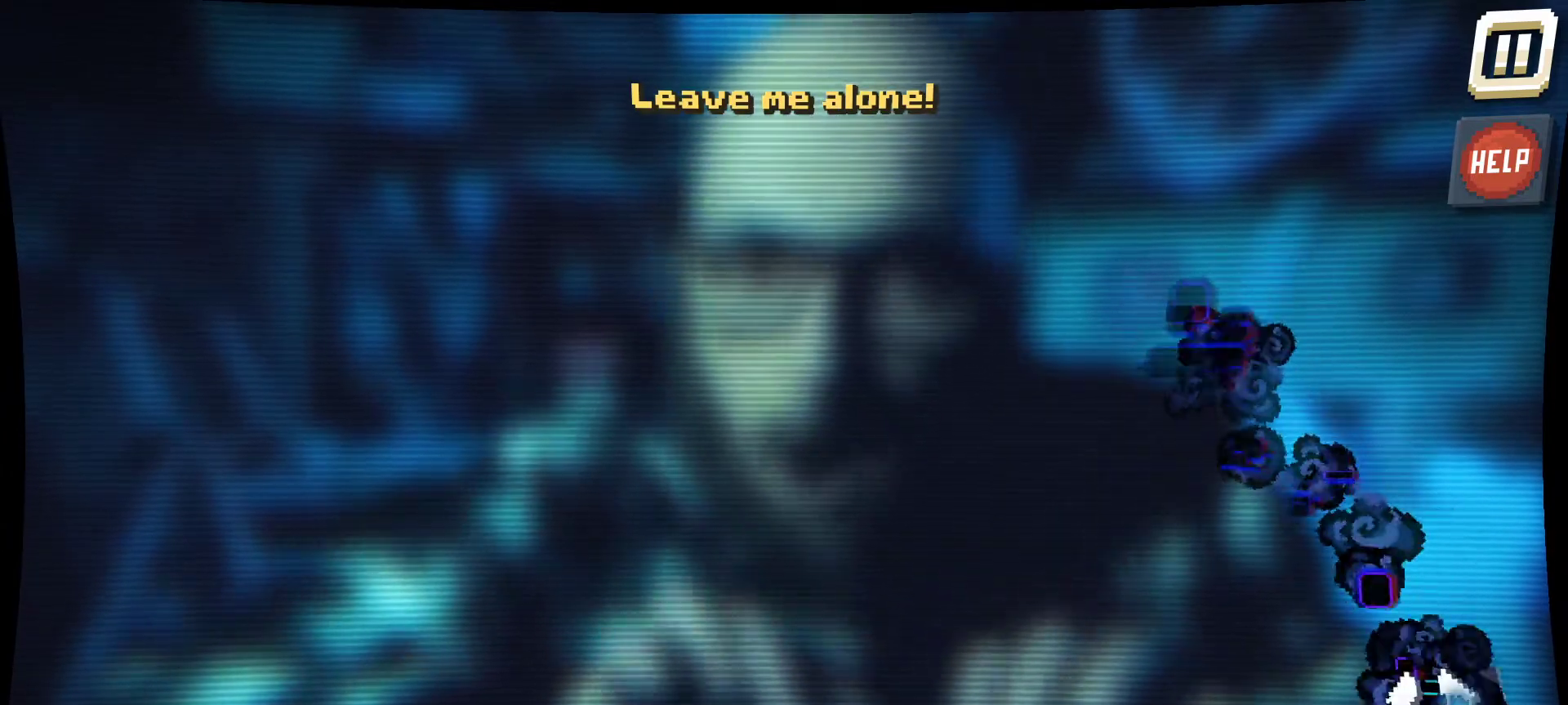
{"keys": [], "mouse": ["left"], "mouse_move": "still", "events": []}